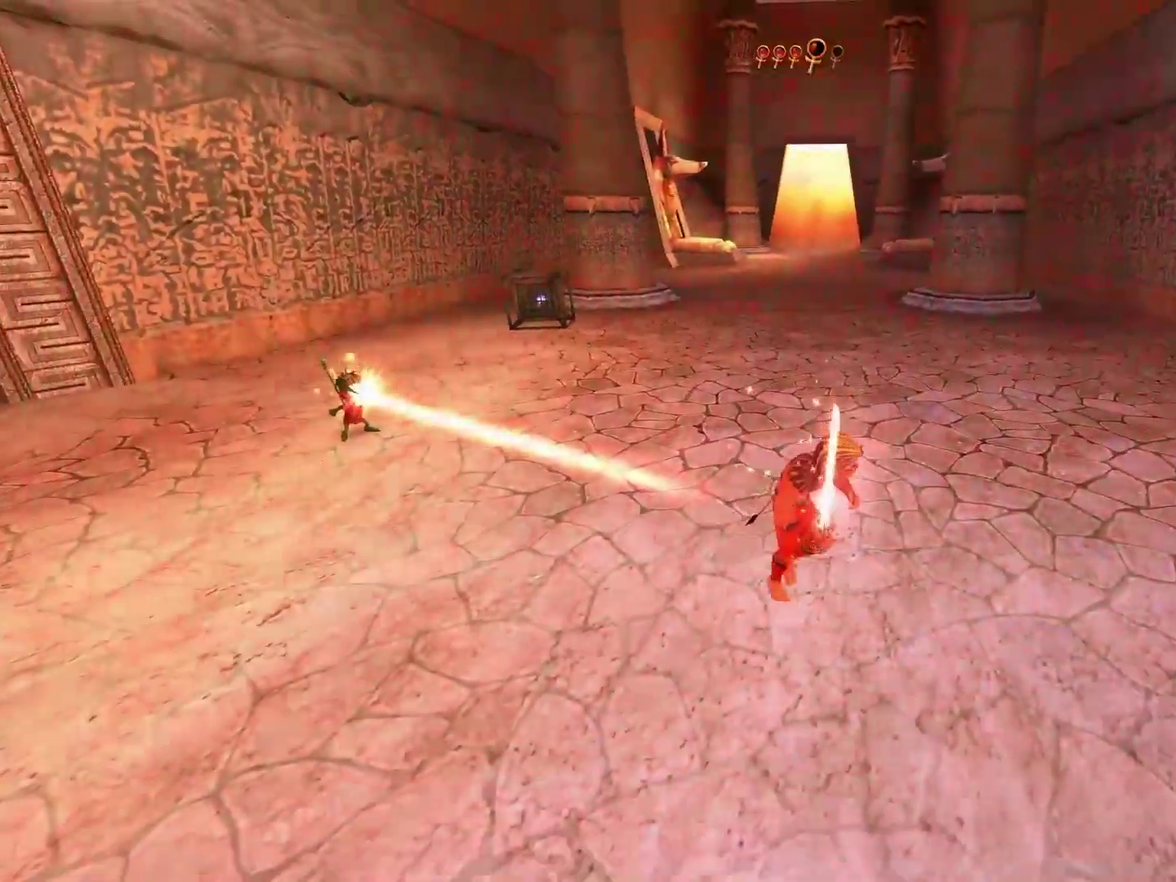
Gameplay with a controller (Xbox layout); each line is a JSON object with the inputs held at the frame after it. "events" lists button and stick changes between this image and that frame as [ms after this image, input, new state], when the widget could be followed in between. This document gives stick clicks only as held states, not as events.
{"buttons": ["B"], "left_stick": "up", "right_stick": "center", "events": [[267, "left_stick", "right"], [383, "left_stick", "up-right"], [450, "B", "down"], [450, "left_stick", "up"]]}
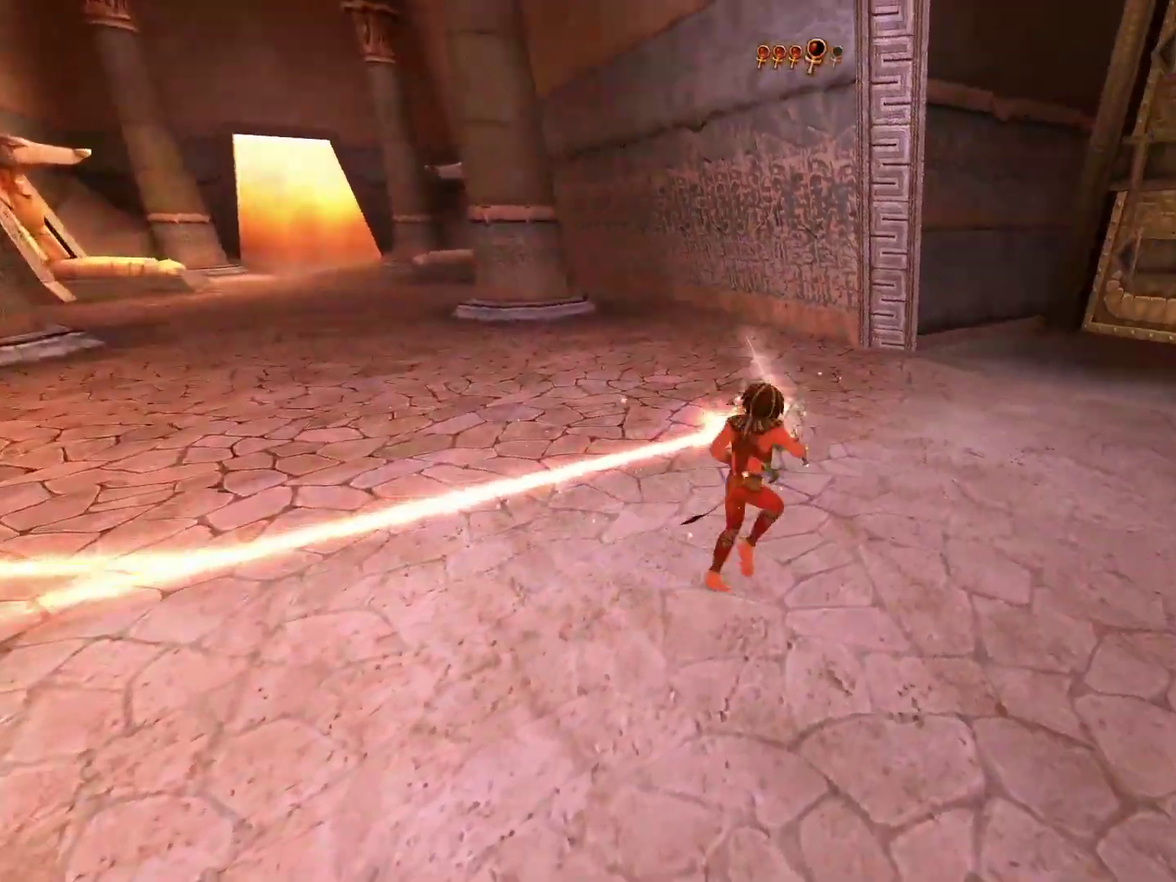
{"buttons": [], "left_stick": "up-left", "right_stick": "left", "events": [[33, "left_stick", "up-left"], [67, "B", "up"], [250, "right_stick", "down-left"], [417, "right_stick", "left"]]}
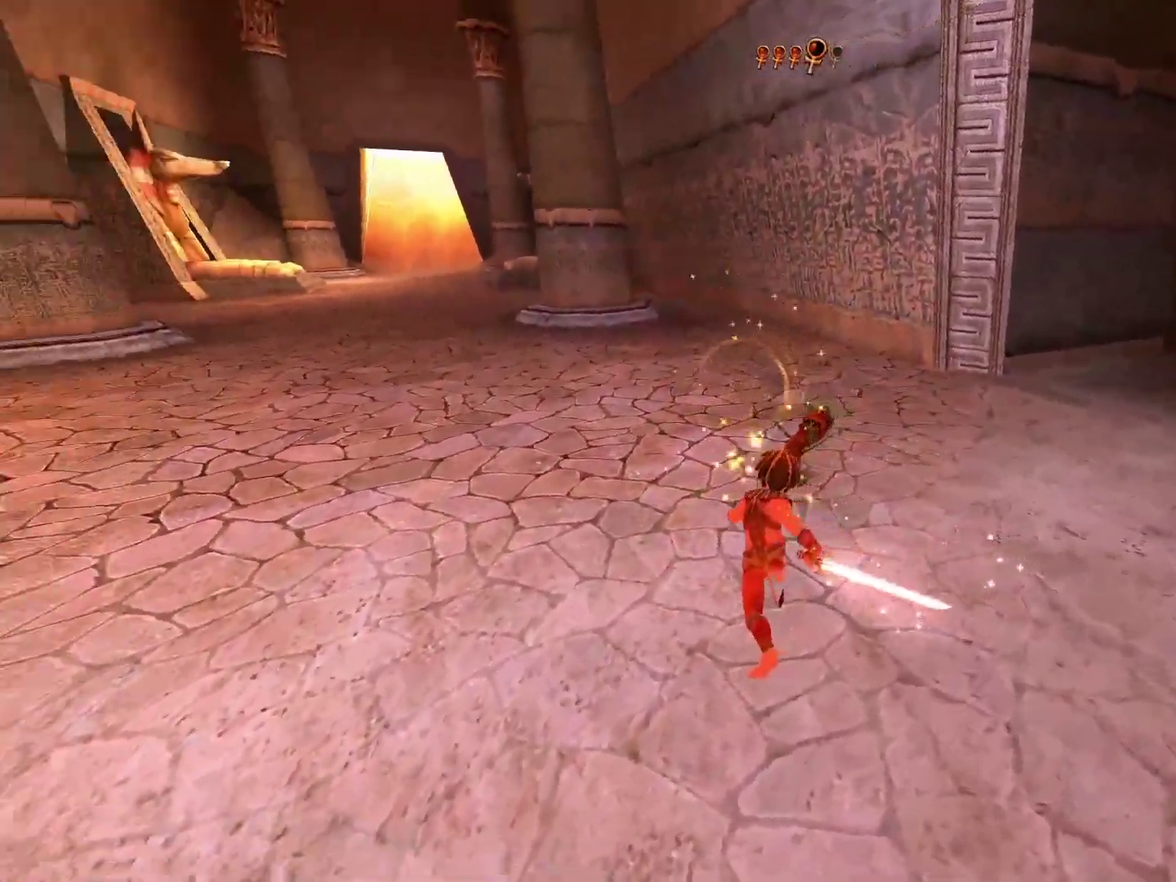
{"buttons": [], "left_stick": "up-left", "right_stick": "left", "events": [[150, "right_stick", "center"], [367, "right_stick", "left"]]}
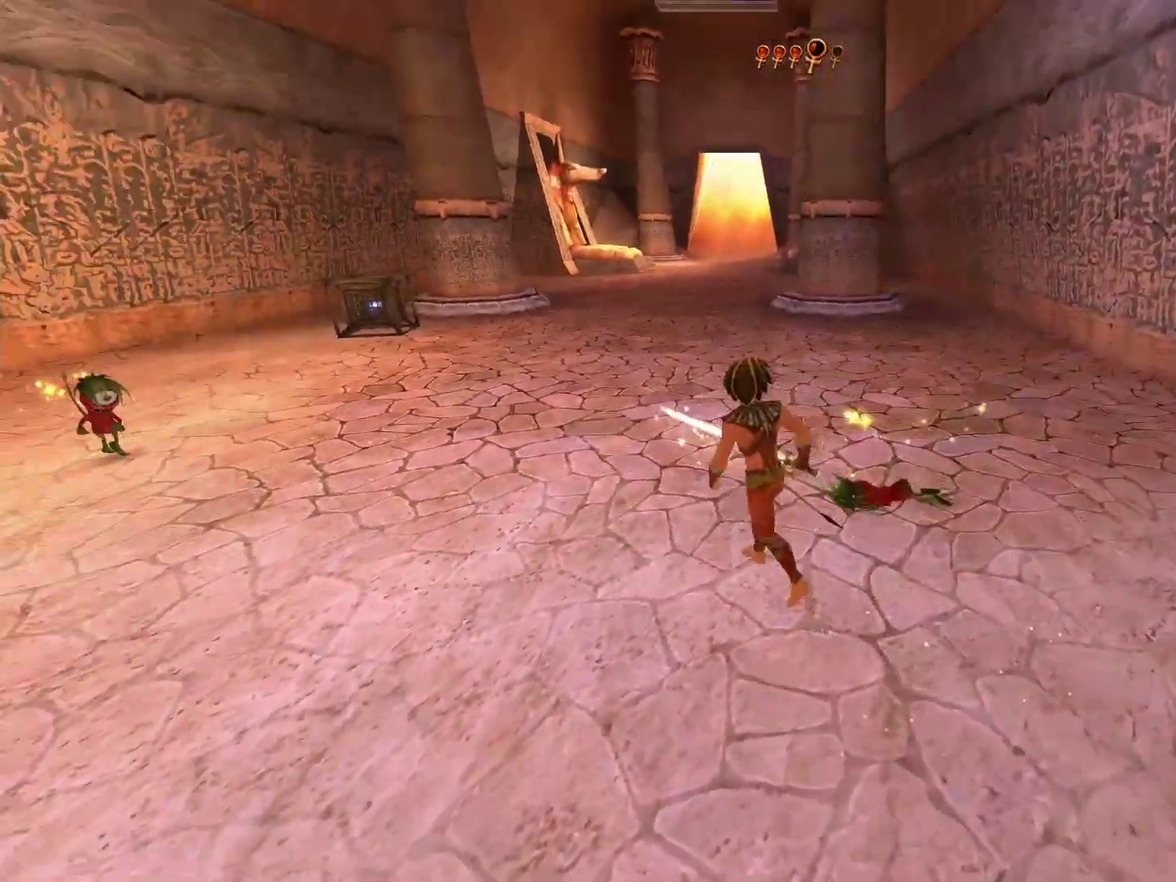
{"buttons": [], "left_stick": "up", "right_stick": "center", "events": [[150, "right_stick", "center"], [433, "left_stick", "up"]]}
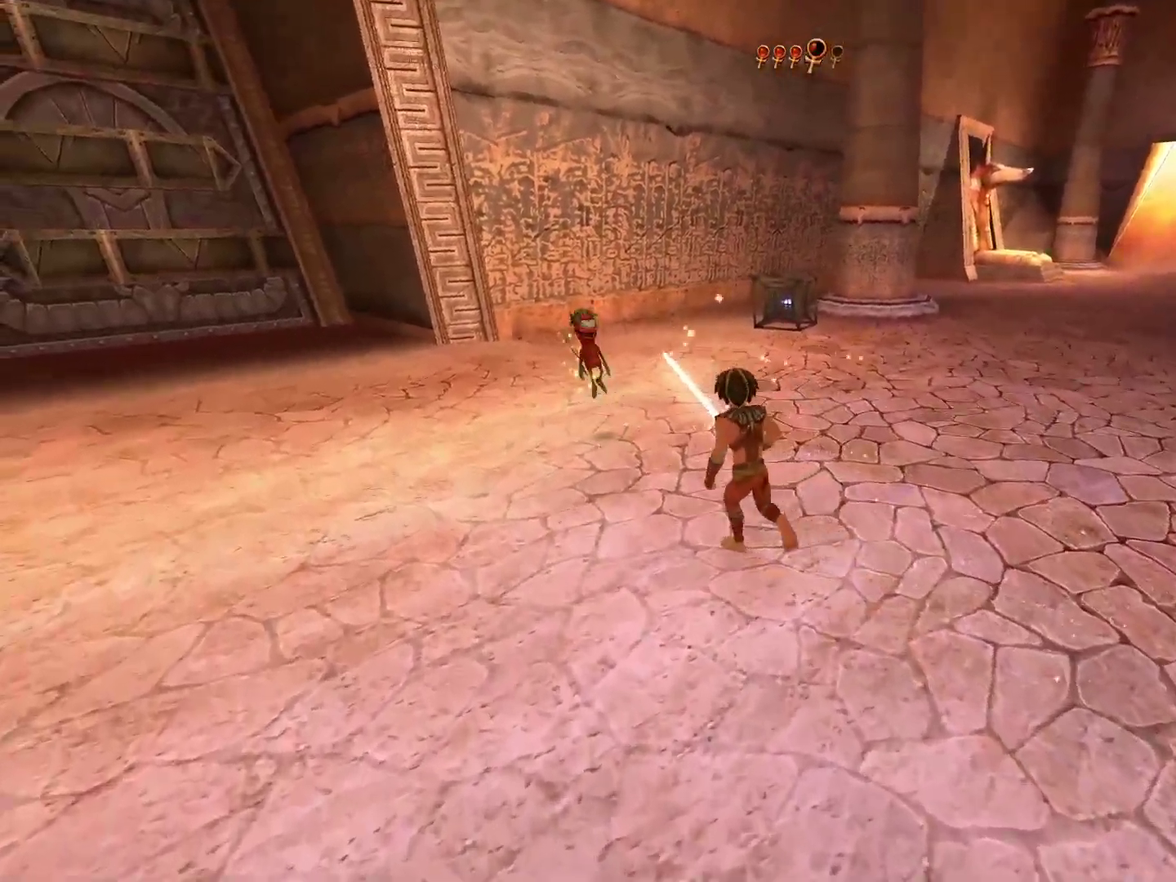
{"buttons": [], "left_stick": "center", "right_stick": "center", "events": [[50, "left_stick", "center"]]}
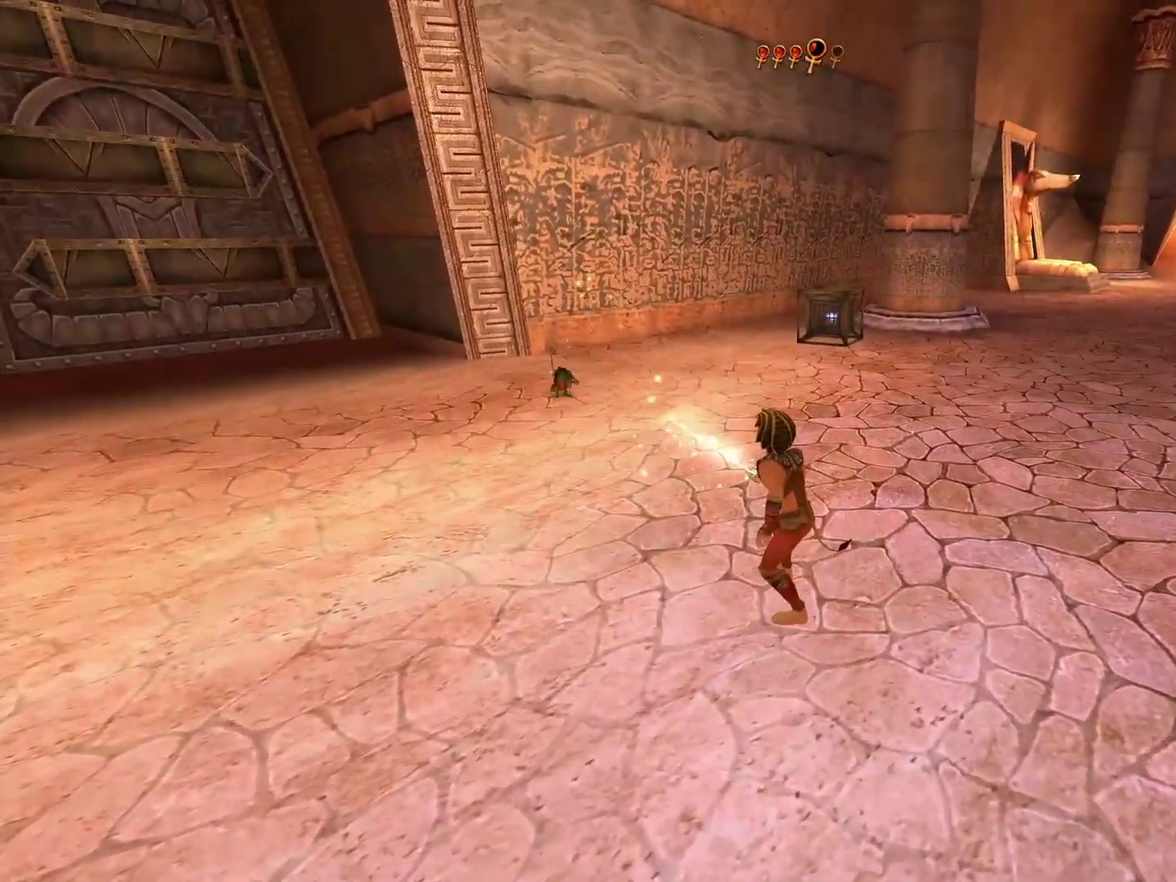
{"buttons": [], "left_stick": "center", "right_stick": "center", "events": []}
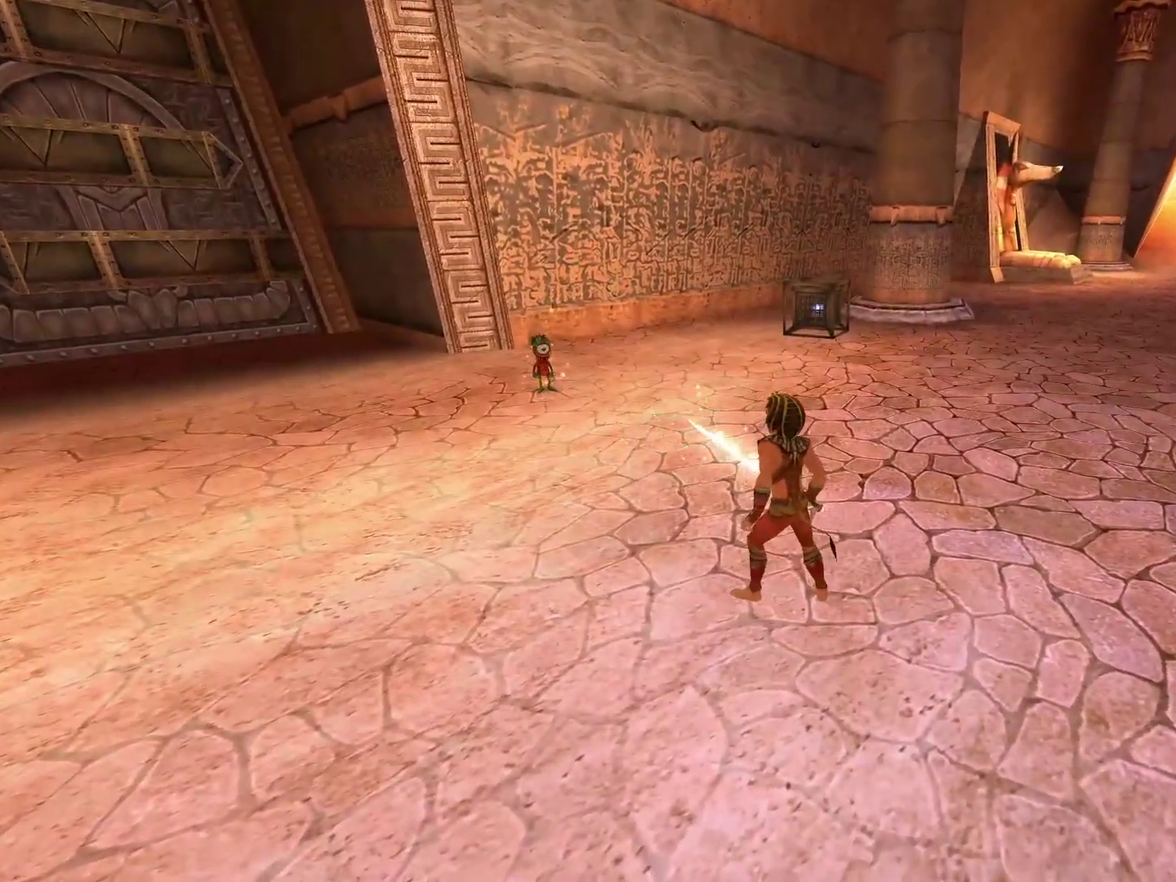
{"buttons": [], "left_stick": "center", "right_stick": "center", "events": []}
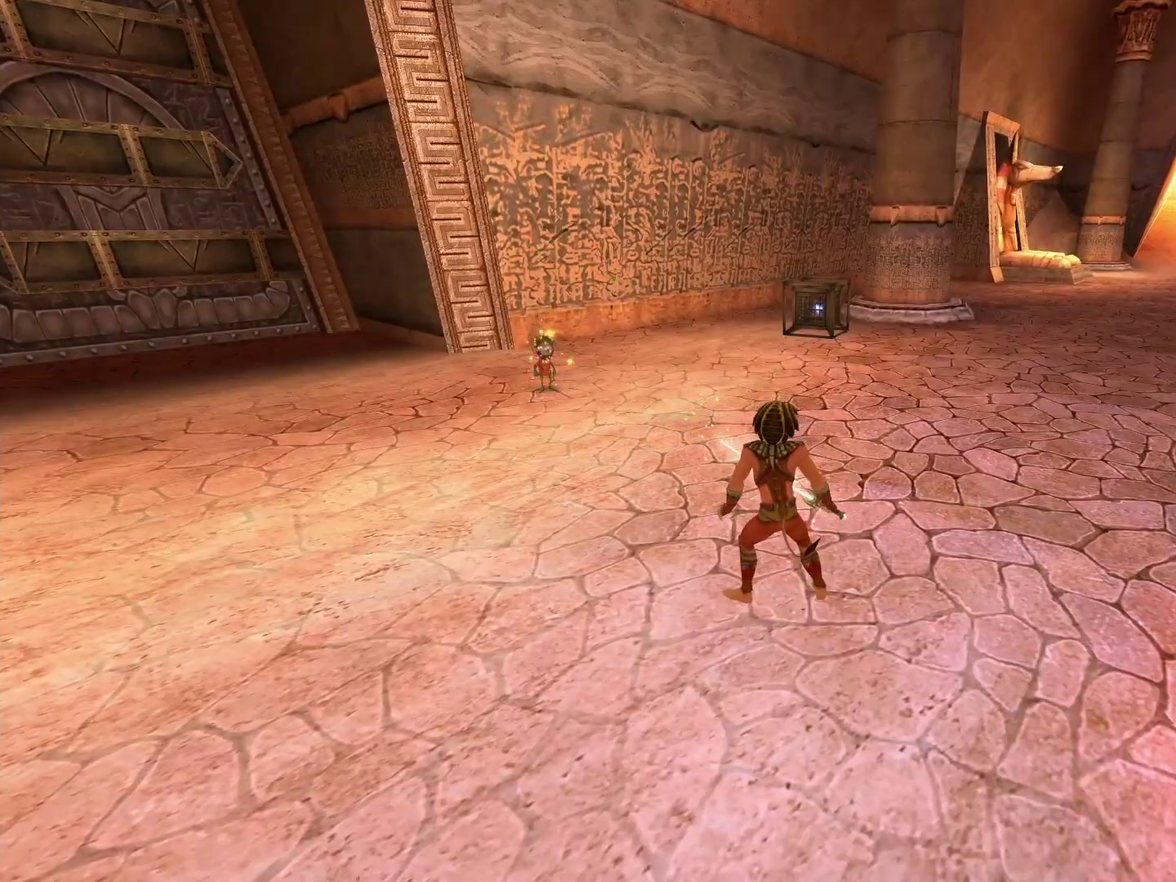
{"buttons": [], "left_stick": "center", "right_stick": "down-right", "events": [[100, "right_stick", "down-right"], [183, "right_stick", "center"], [350, "right_stick", "down-right"]]}
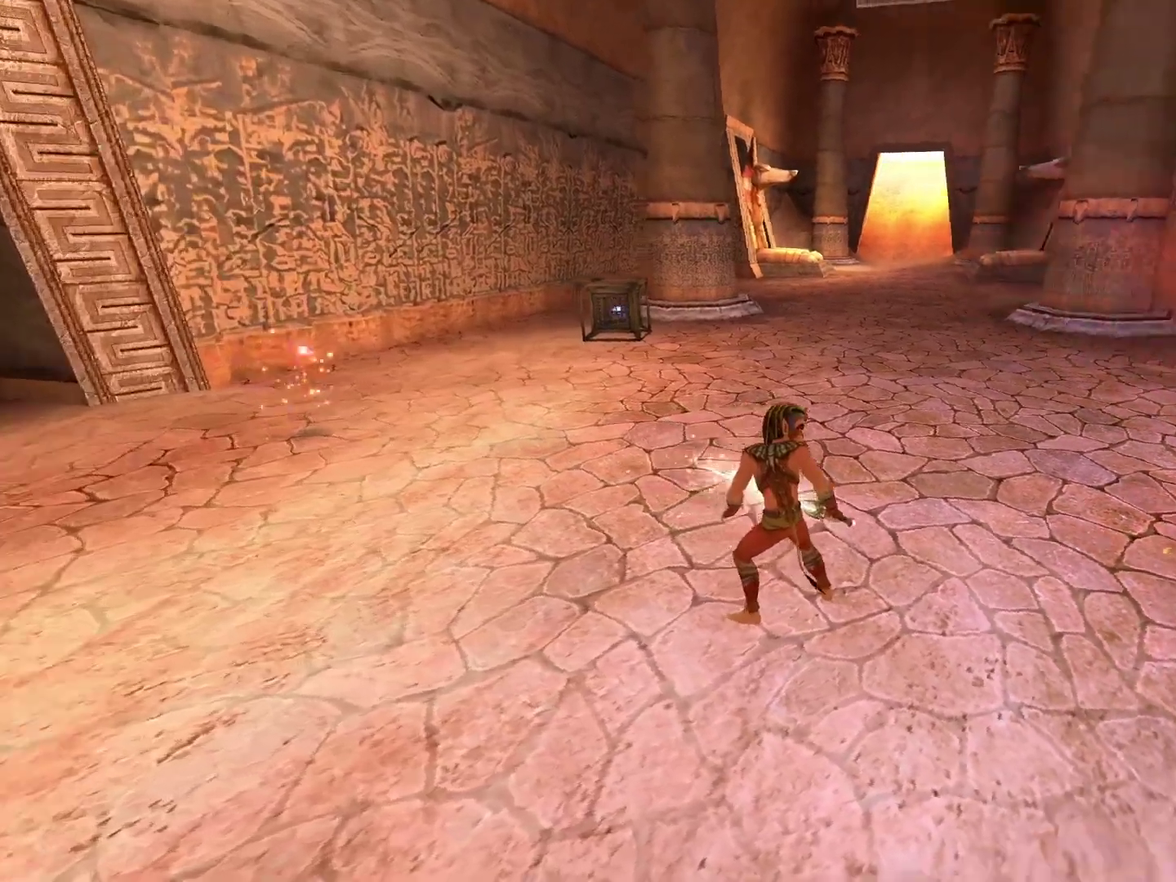
{"buttons": [], "left_stick": "center", "right_stick": "left", "events": [[33, "right_stick", "center"], [217, "right_stick", "left"]]}
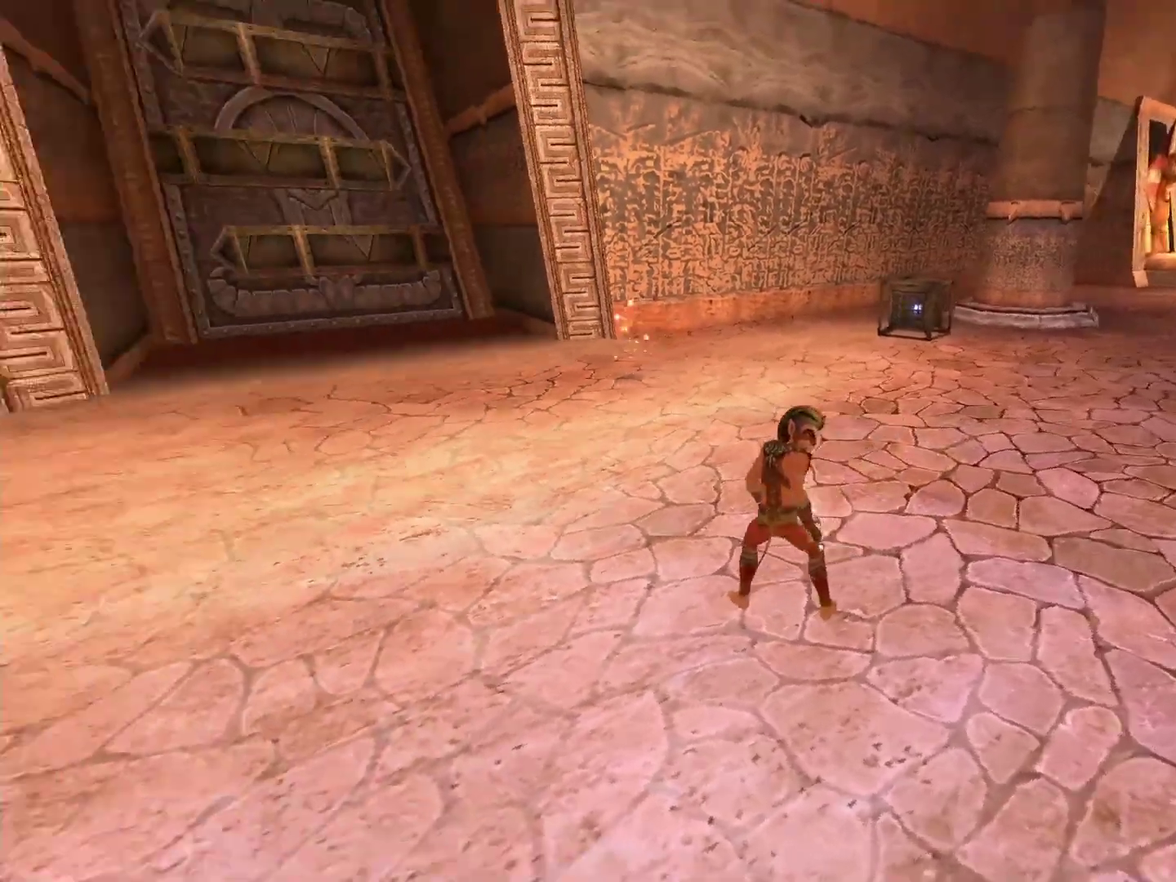
{"buttons": [], "left_stick": "center", "right_stick": "left", "events": []}
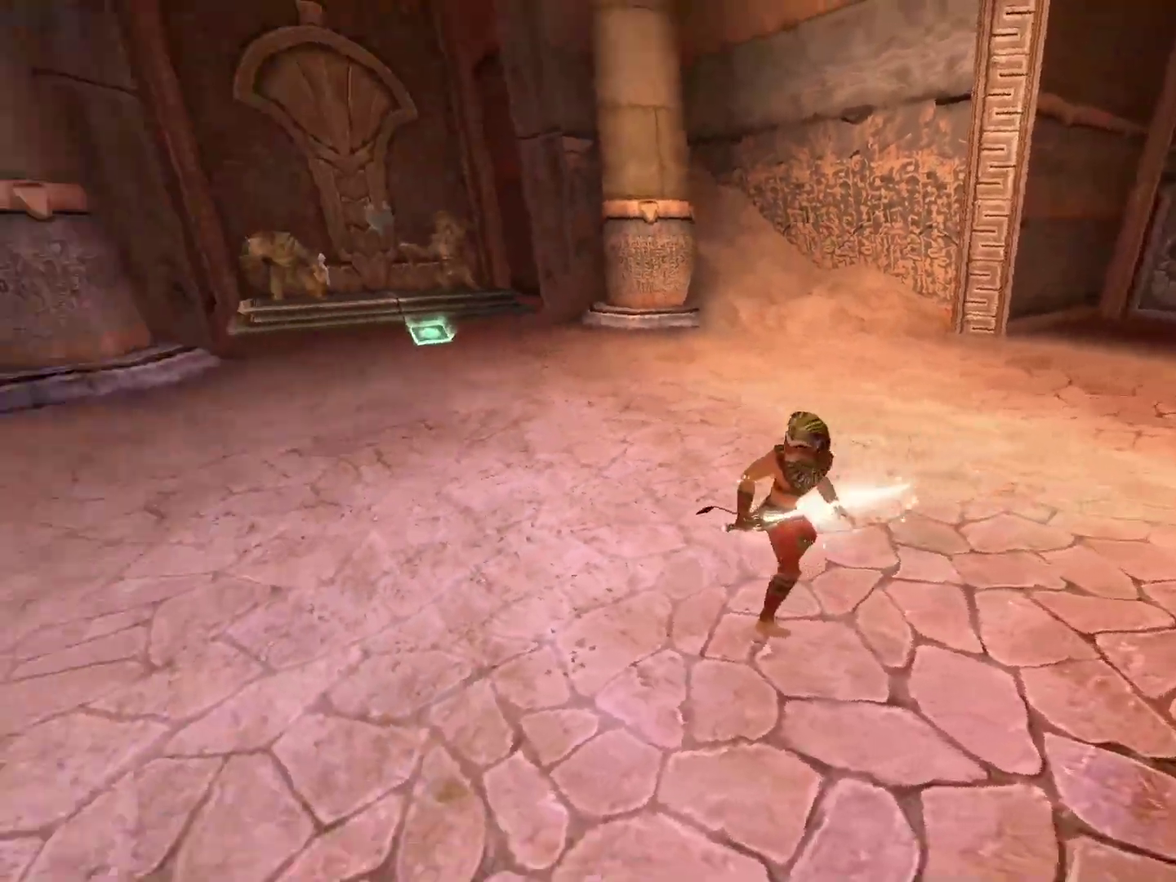
{"buttons": [], "left_stick": "center", "right_stick": "left", "events": []}
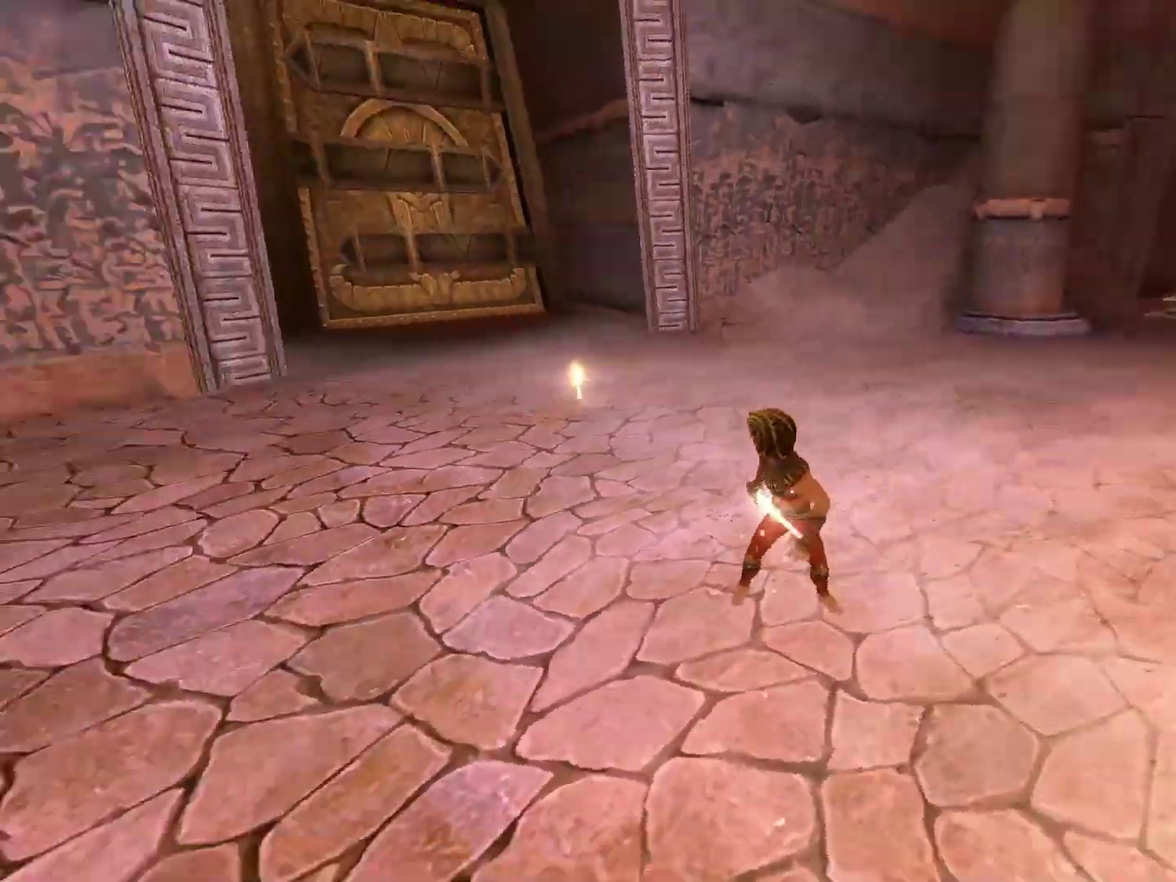
{"buttons": [], "left_stick": "center", "right_stick": "left", "events": [[133, "right_stick", "center"], [200, "left_stick", "up"], [317, "left_stick", "center"], [433, "right_stick", "left"]]}
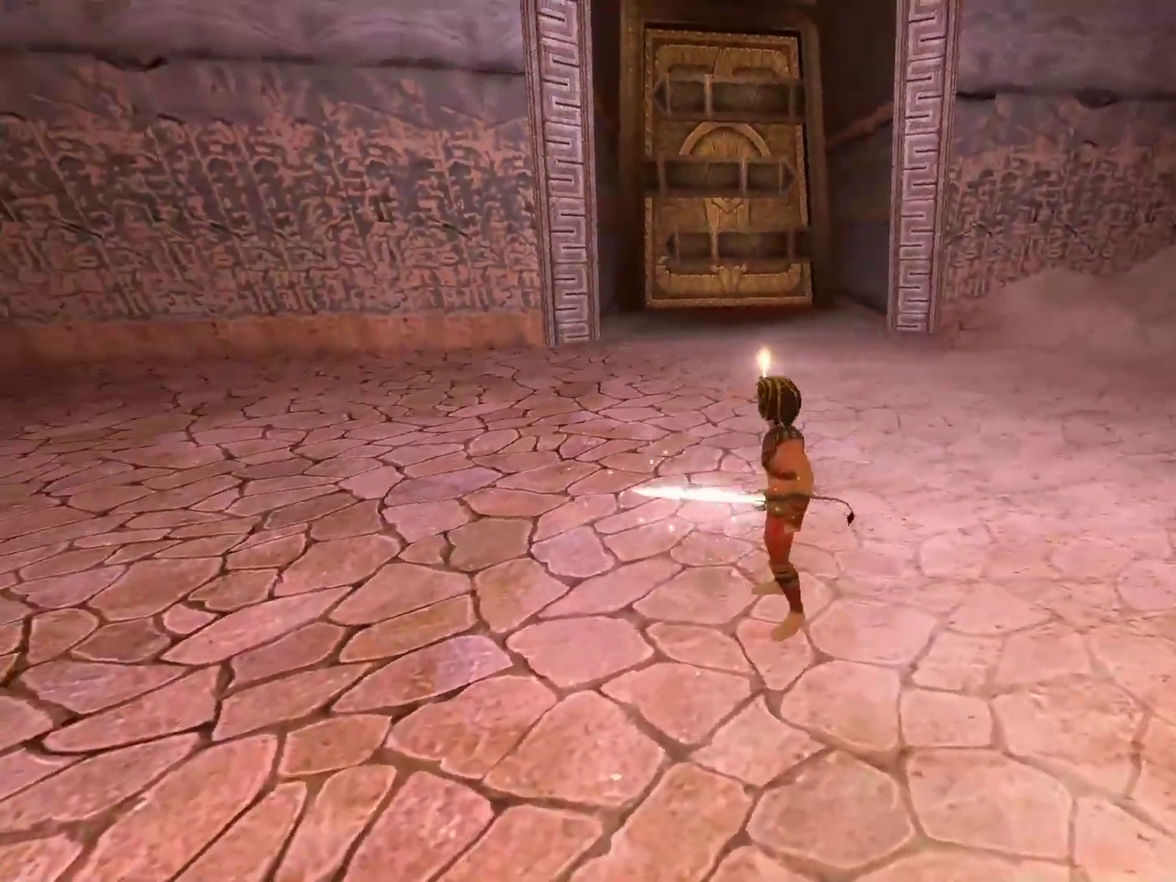
{"buttons": [], "left_stick": "center", "right_stick": "center", "events": [[450, "right_stick", "center"]]}
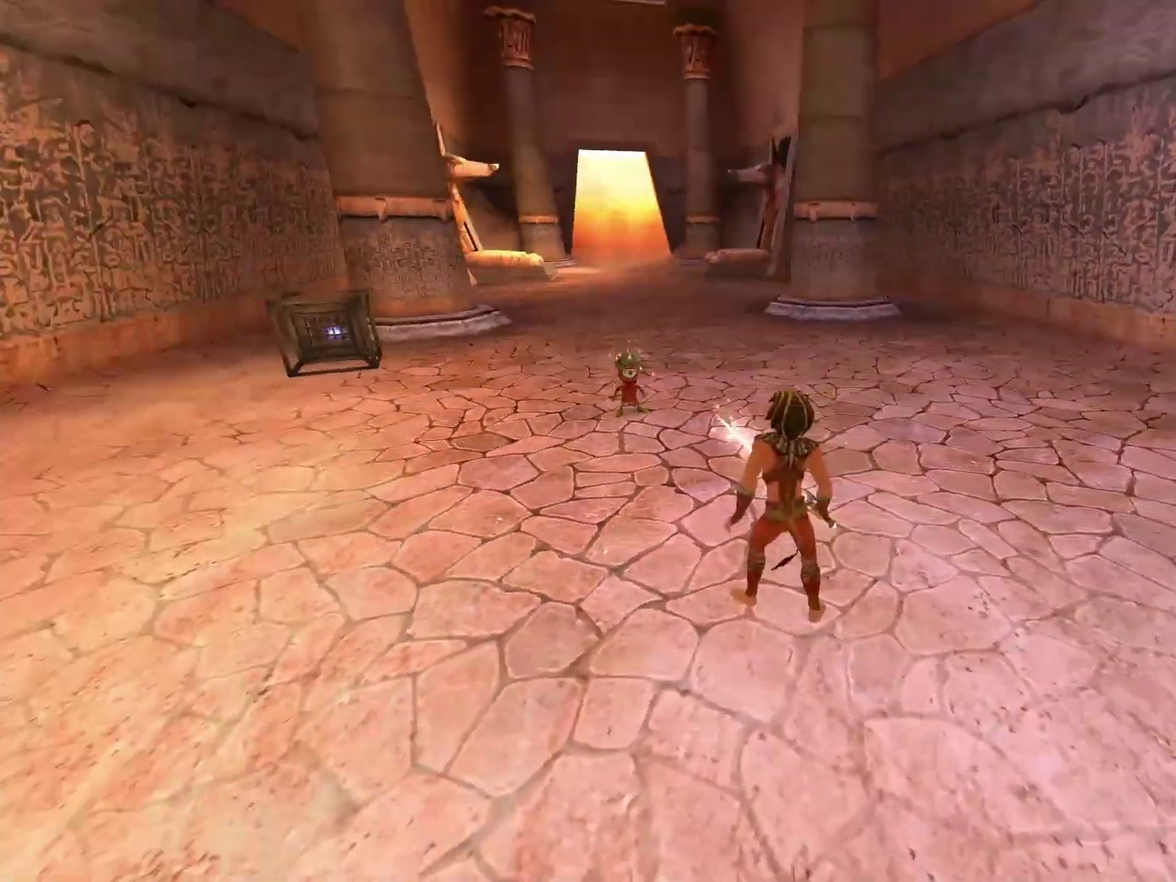
{"buttons": [], "left_stick": "left", "right_stick": "center", "events": [[200, "left_stick", "left"]]}
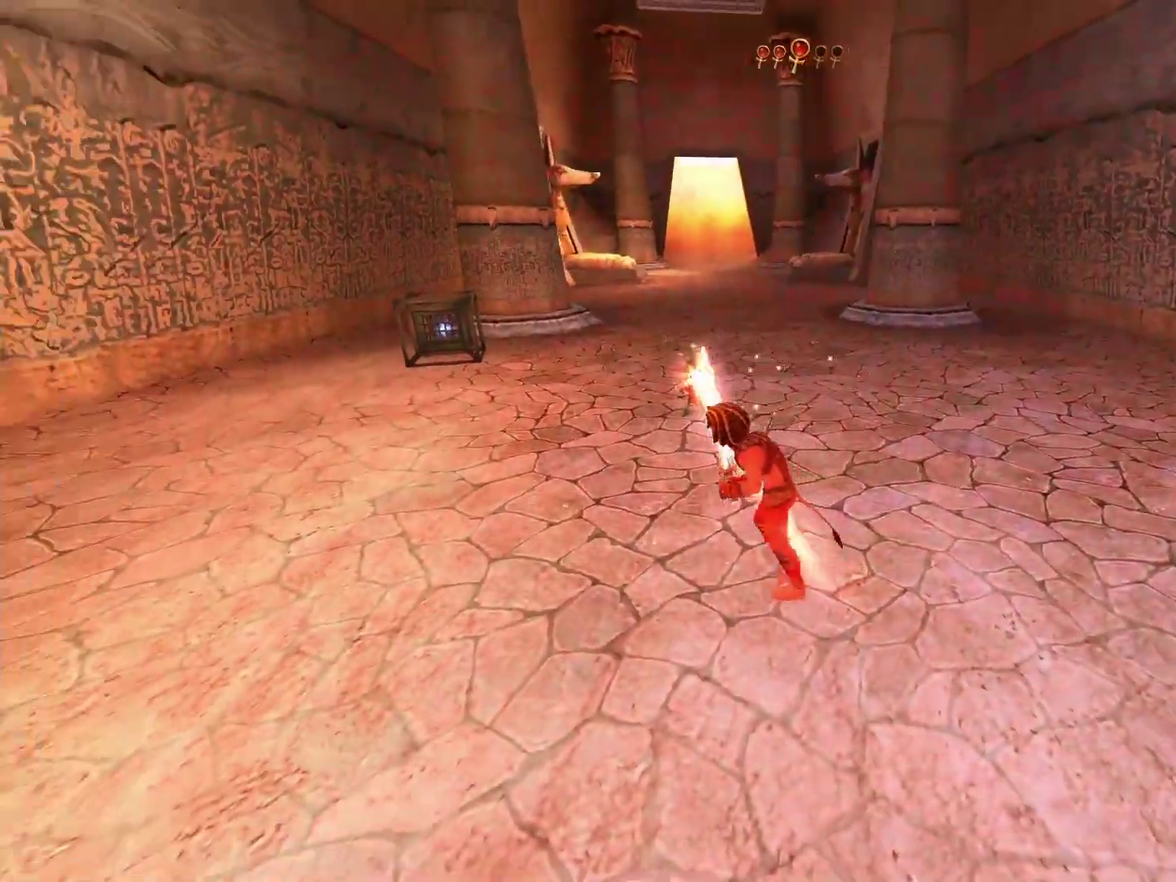
{"buttons": [], "left_stick": "up", "right_stick": "center", "events": [[133, "left_stick", "up-left"], [217, "left_stick", "up"]]}
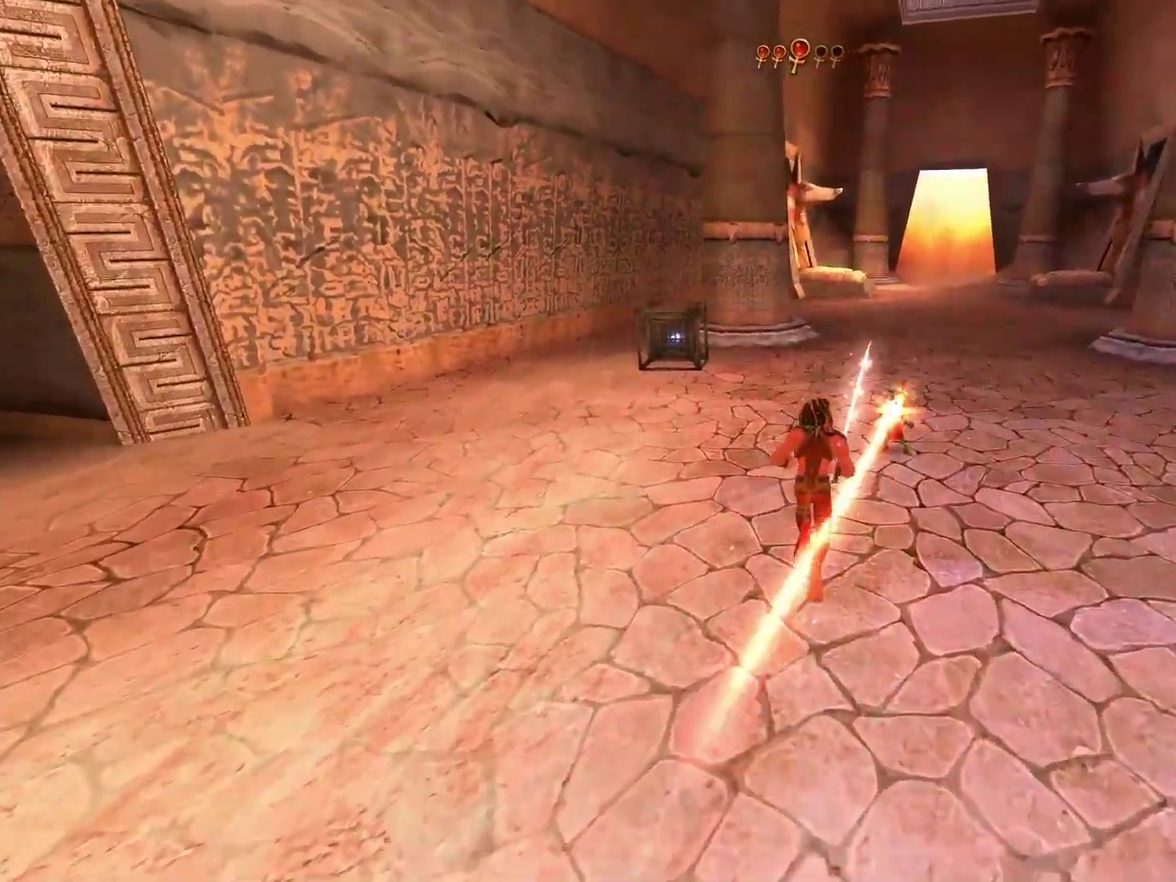
{"buttons": [], "left_stick": "right", "right_stick": "center", "events": [[150, "B", "down"], [300, "B", "up"], [433, "left_stick", "up-right"], [500, "left_stick", "right"]]}
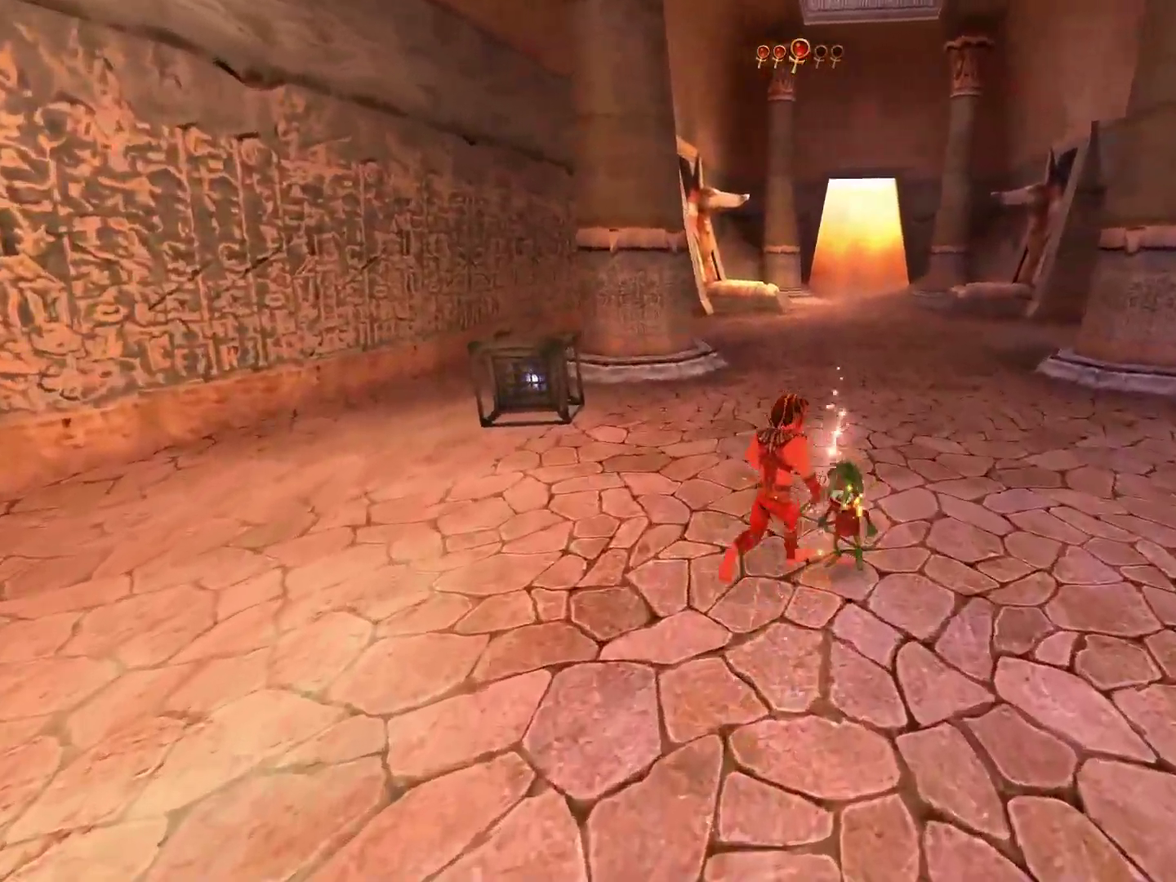
{"buttons": [], "left_stick": "right", "right_stick": "center", "events": [[117, "B", "down"], [217, "B", "up"], [317, "left_stick", "down-right"], [383, "left_stick", "right"]]}
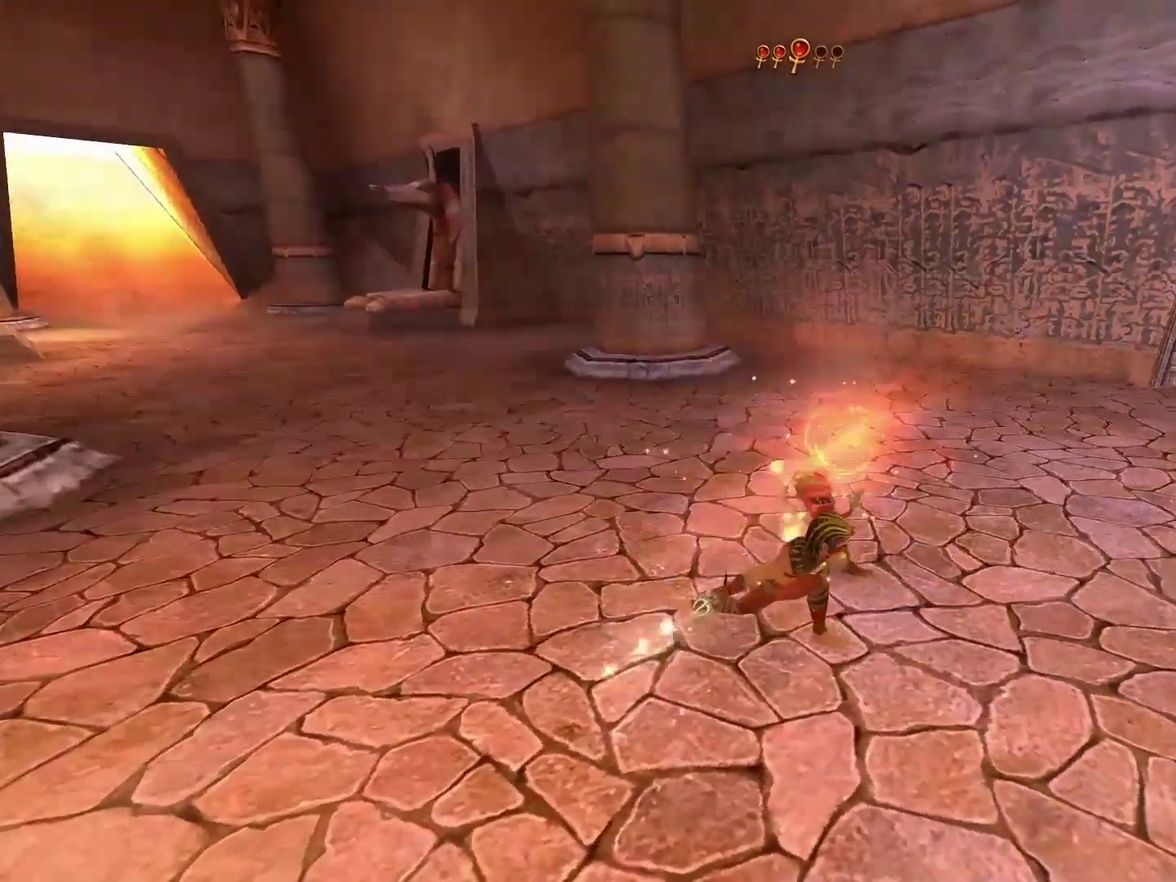
{"buttons": [], "left_stick": "up-right", "right_stick": "center", "events": [[100, "right_stick", "right"], [150, "left_stick", "up-right"], [367, "right_stick", "center"]]}
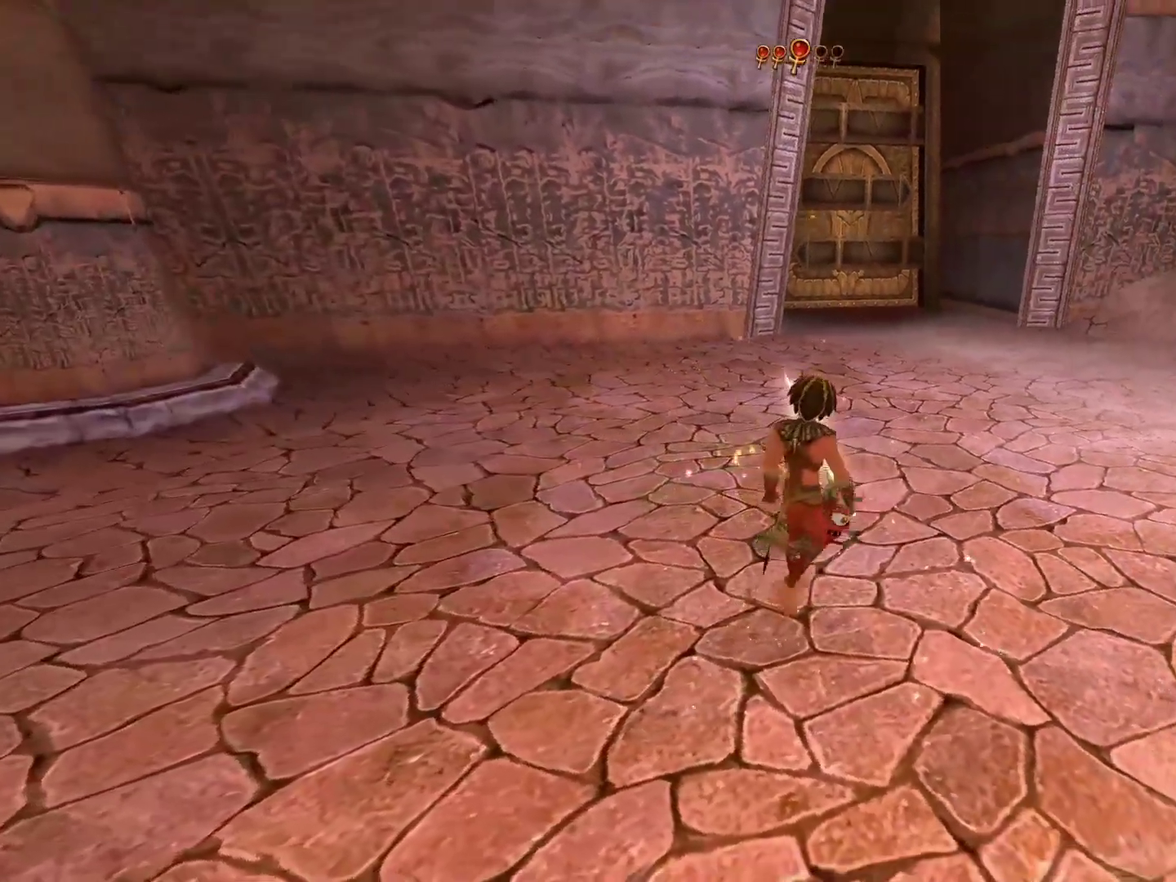
{"buttons": [], "left_stick": "center", "right_stick": "right", "events": [[17, "left_stick", "up"], [100, "left_stick", "up-left"], [233, "left_stick", "center"], [283, "right_stick", "right"]]}
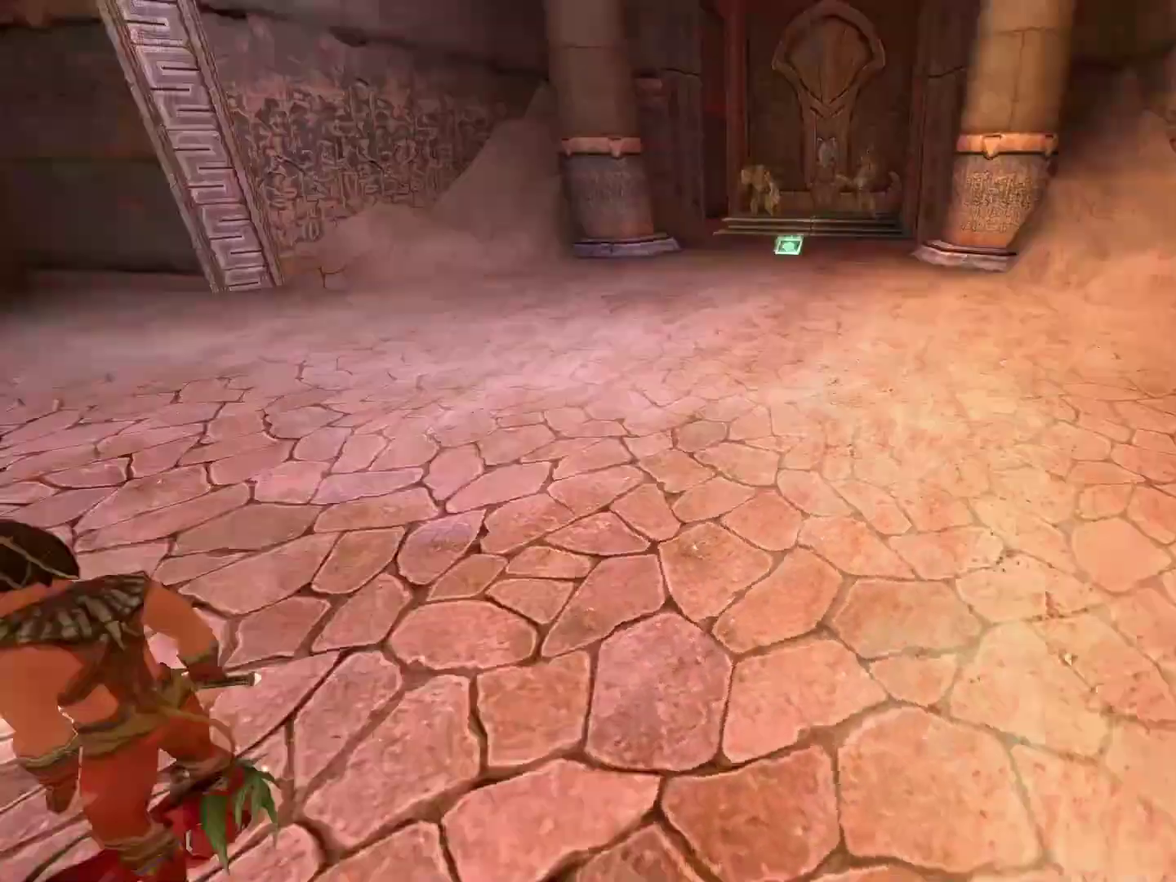
{"buttons": [], "left_stick": "center", "right_stick": "center", "events": [[17, "right_stick", "center"]]}
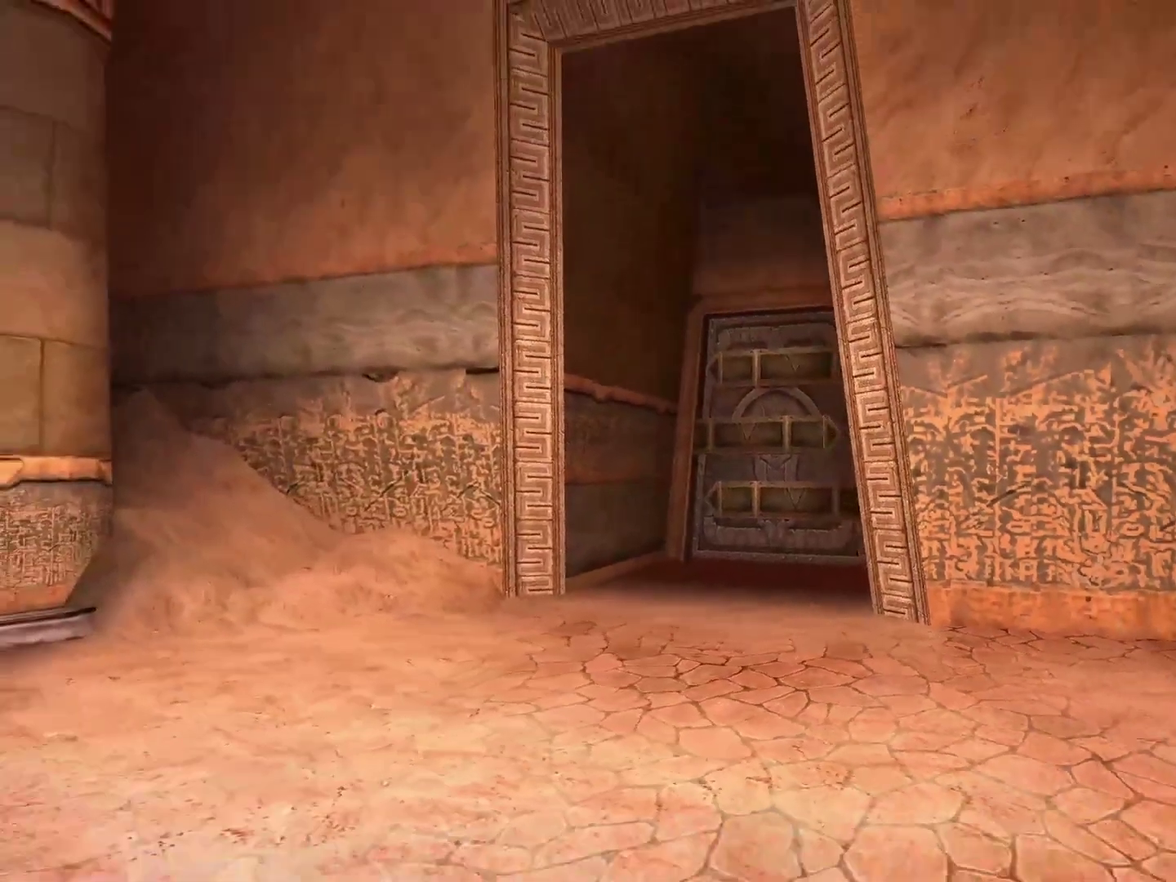
{"buttons": [], "left_stick": "center", "right_stick": "center", "events": []}
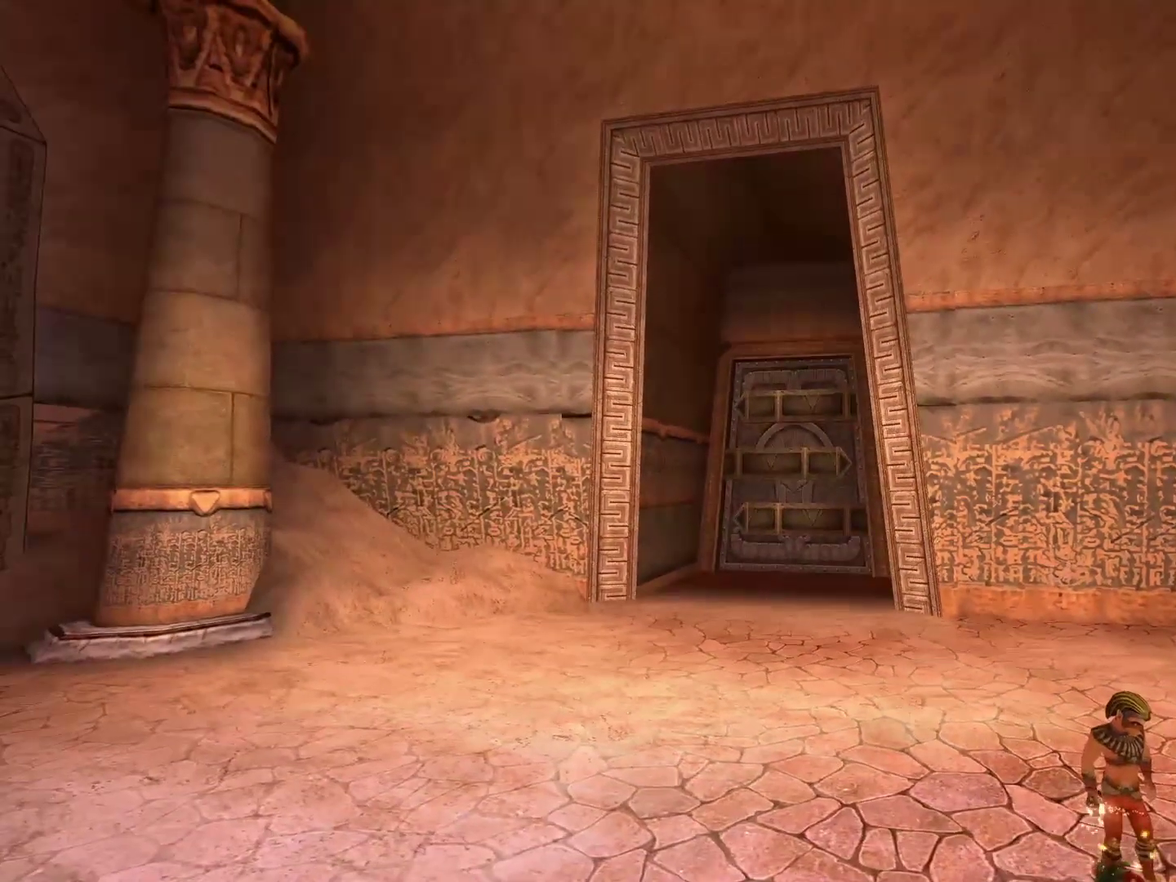
{"buttons": [], "left_stick": "center", "right_stick": "center", "events": []}
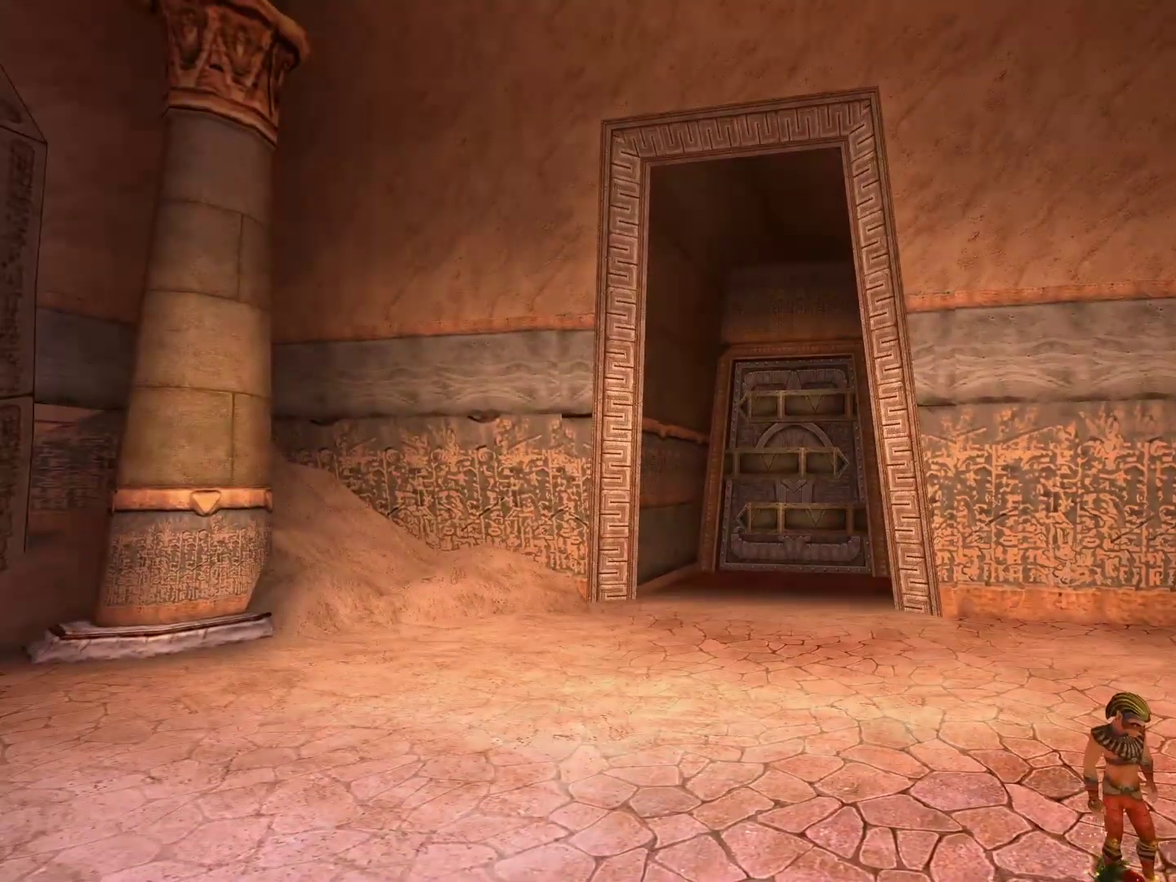
{"buttons": [], "left_stick": "center", "right_stick": "center", "events": []}
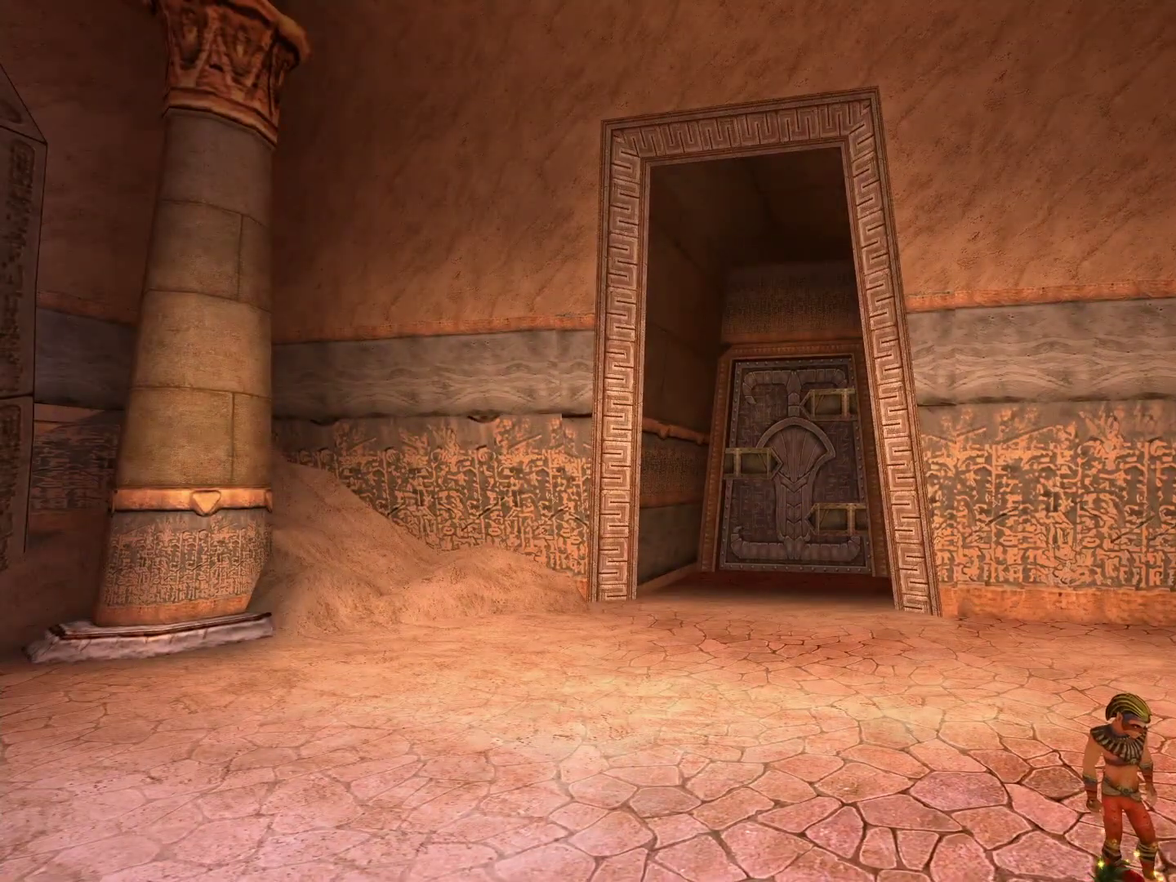
{"buttons": [], "left_stick": "center", "right_stick": "center", "events": []}
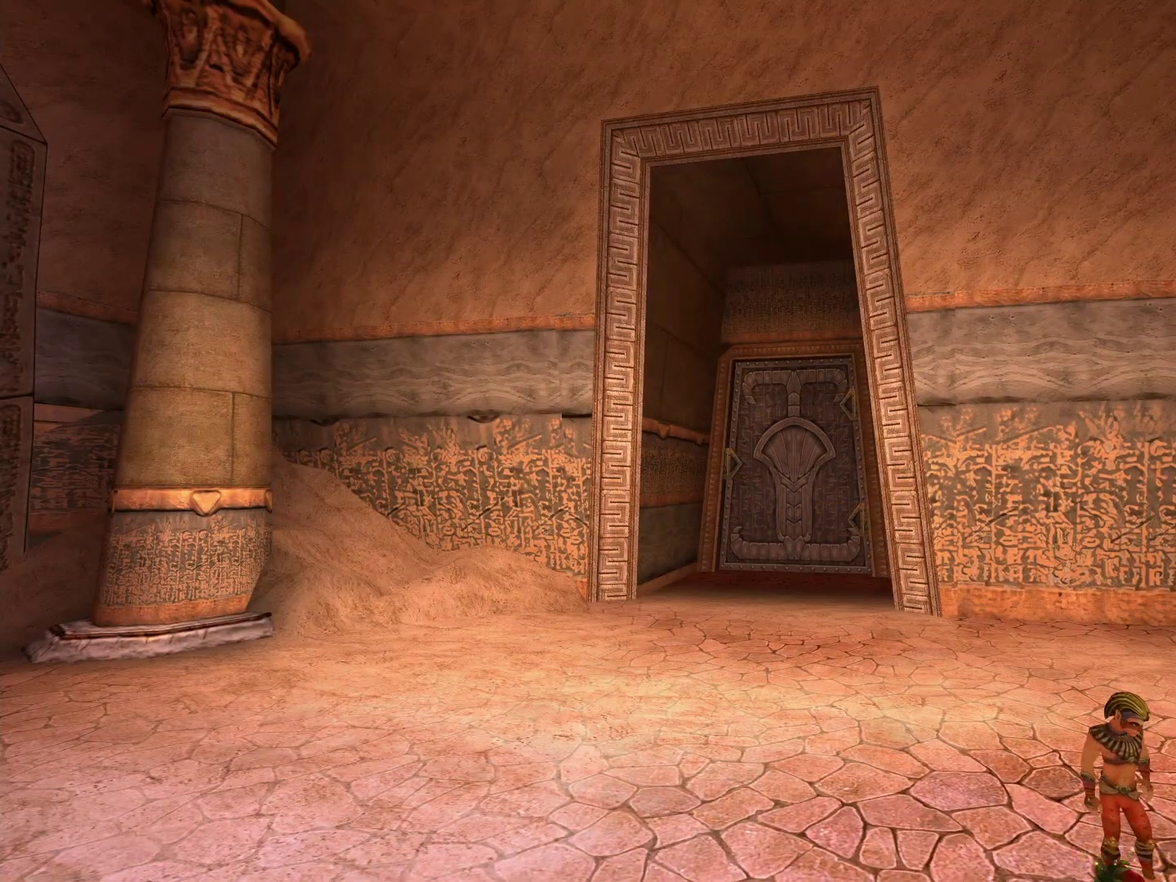
{"buttons": [], "left_stick": "center", "right_stick": "center", "events": []}
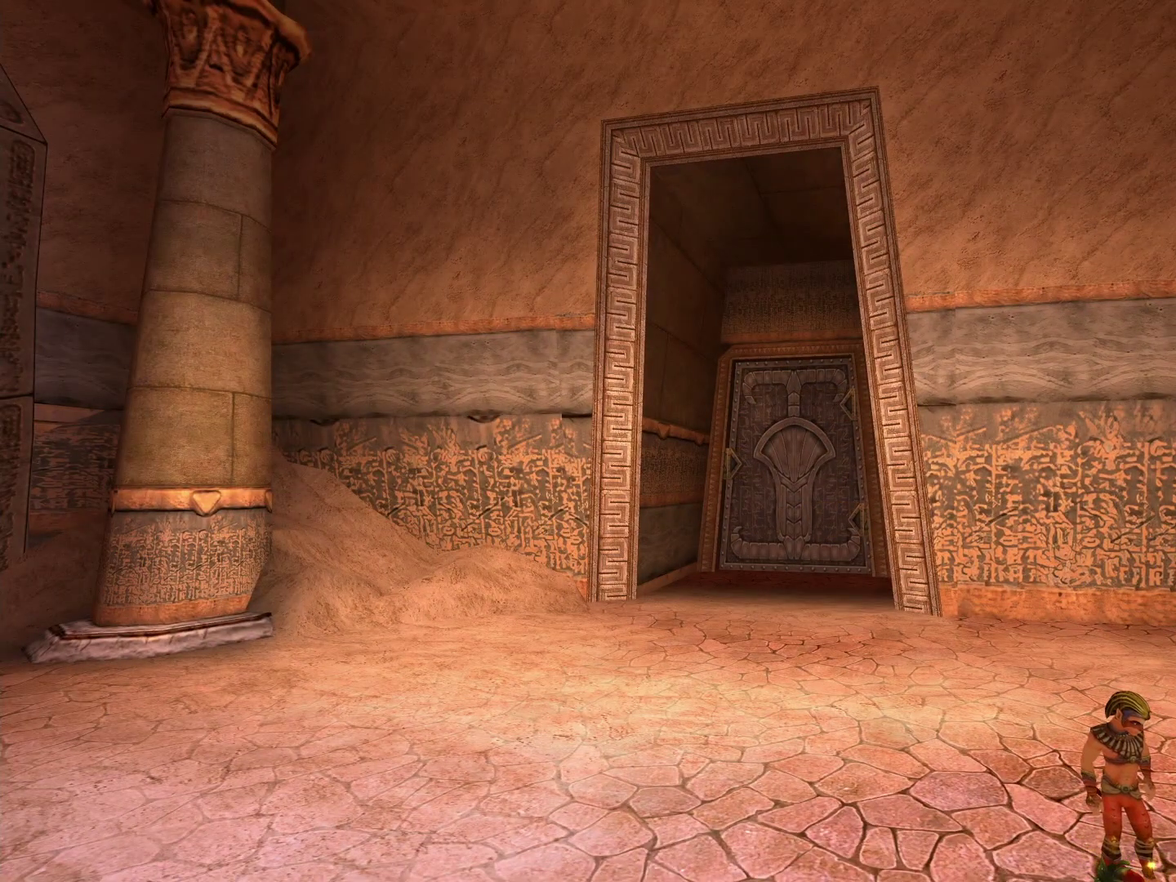
{"buttons": [], "left_stick": "down", "right_stick": "down-left", "events": [[133, "left_stick", "down"], [350, "right_stick", "down-left"]]}
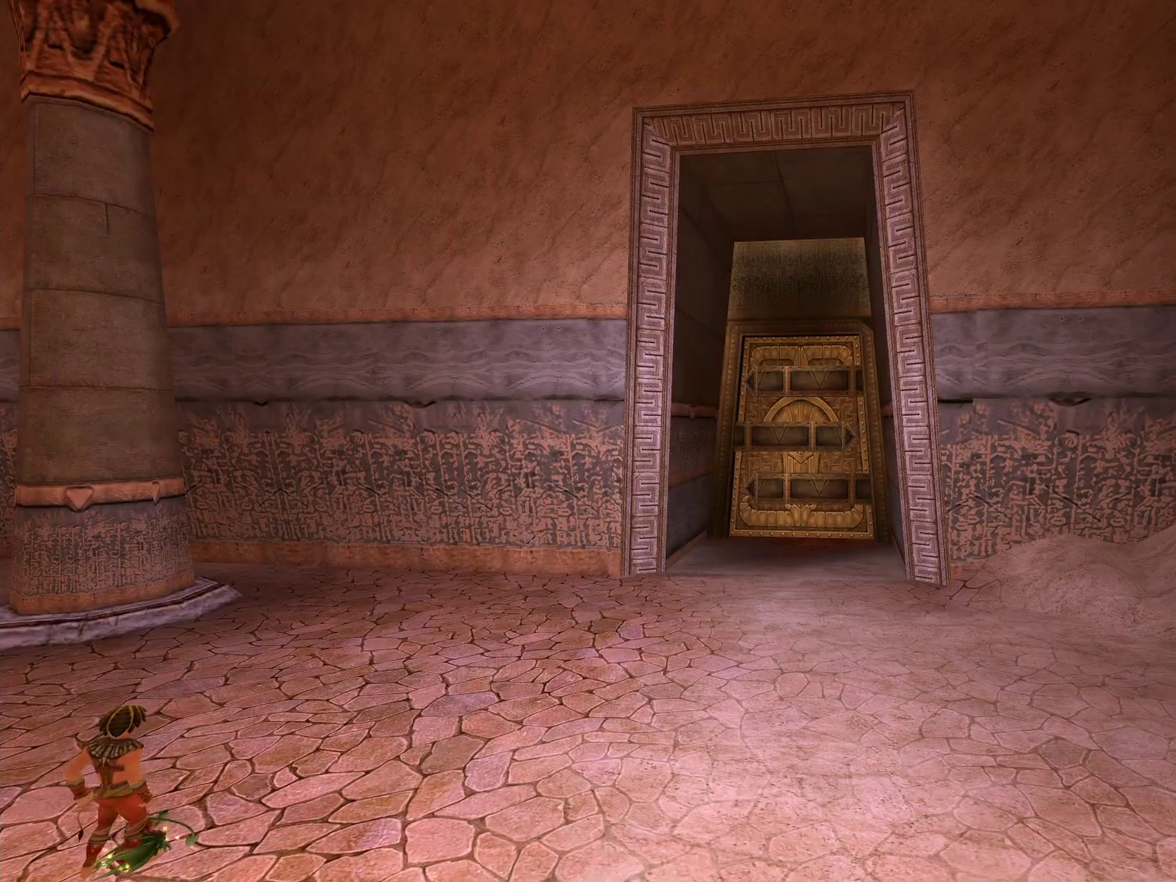
{"buttons": [], "left_stick": "center", "right_stick": "center", "events": [[33, "left_stick", "center"], [100, "right_stick", "center"]]}
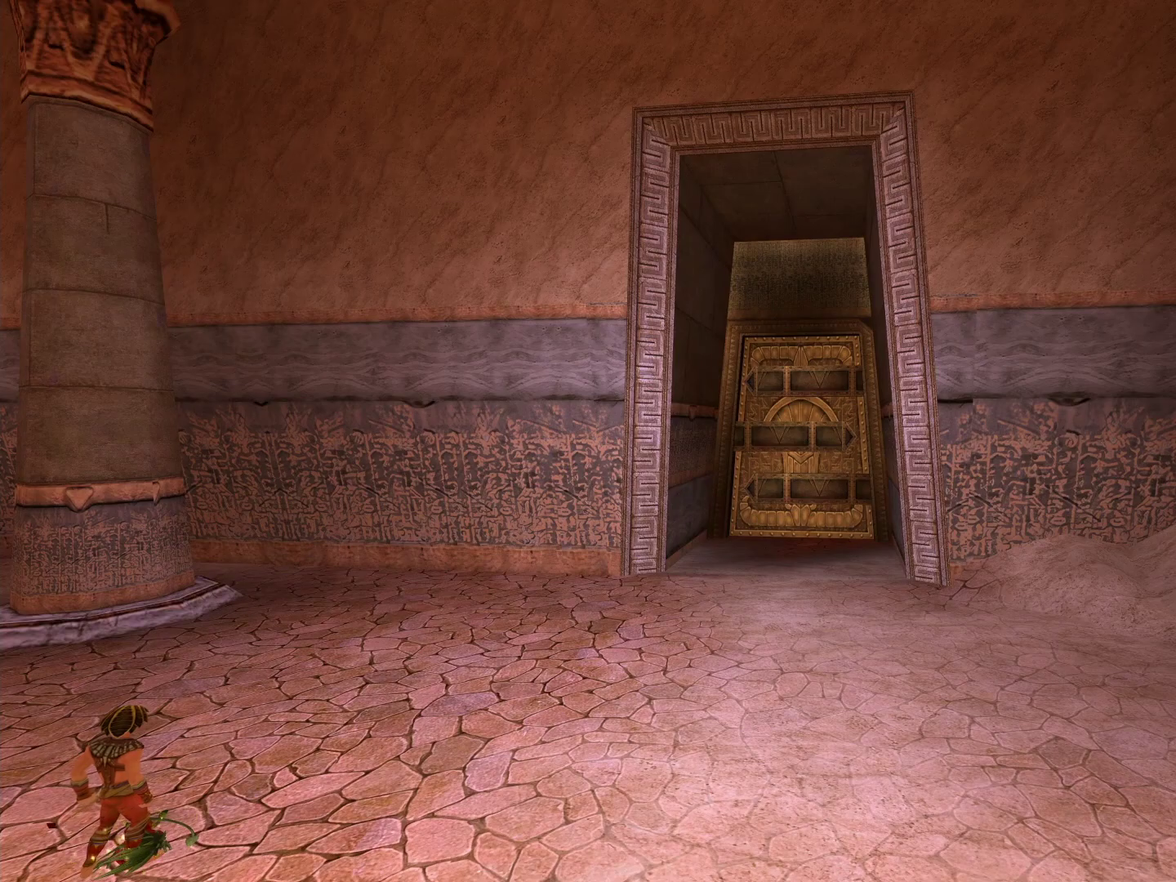
{"buttons": [], "left_stick": "center", "right_stick": "center", "events": []}